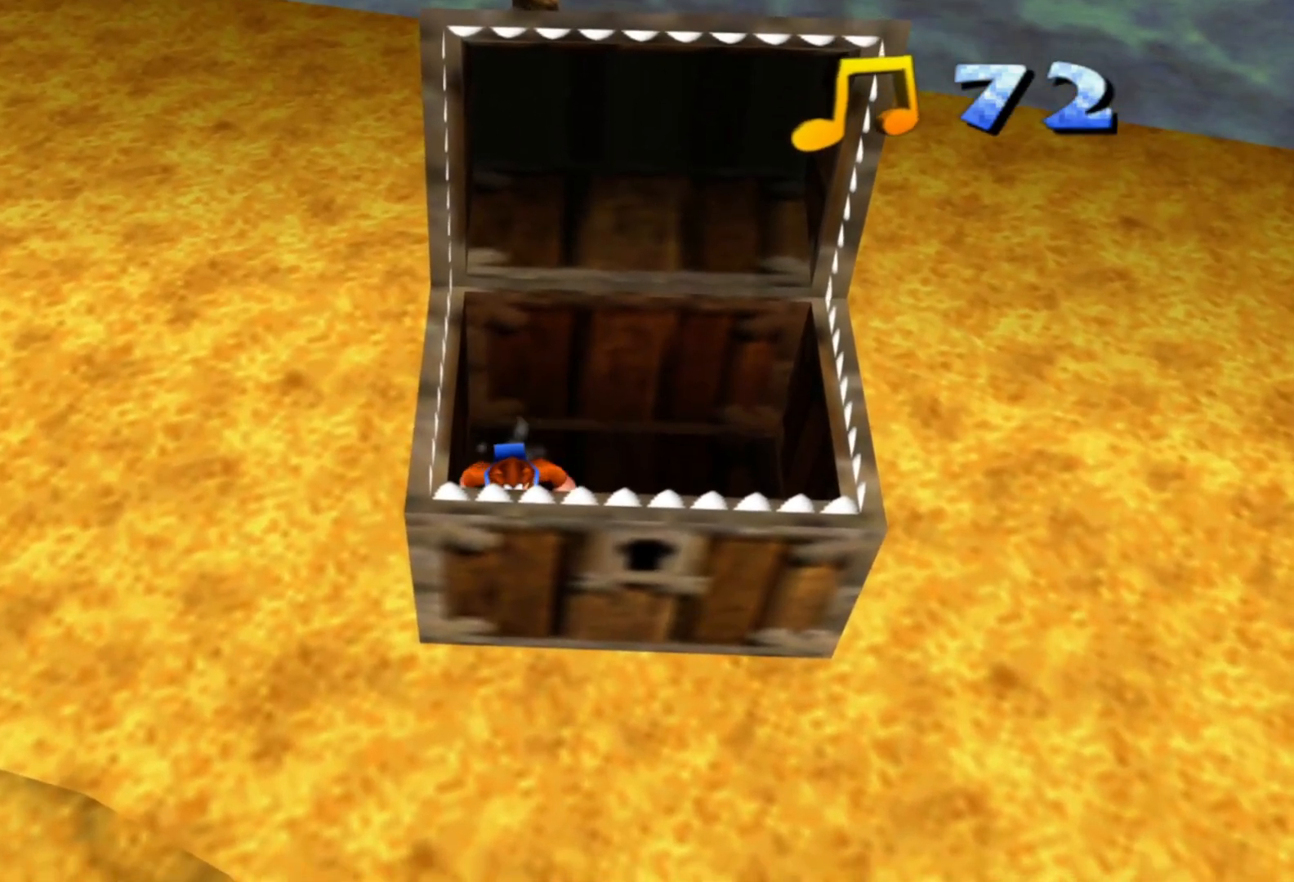
Gameplay with a controller (Xbox layout); each line is a JSON object with the inputs held at the frame after it. "events" lists button and stick changes between this image and that frame as [ms after this image, input, new state], when the widget could be followed in between. Not read: HOME L3 R3.
{"buttons": [], "left_stick": "center", "right_stick": "center"}
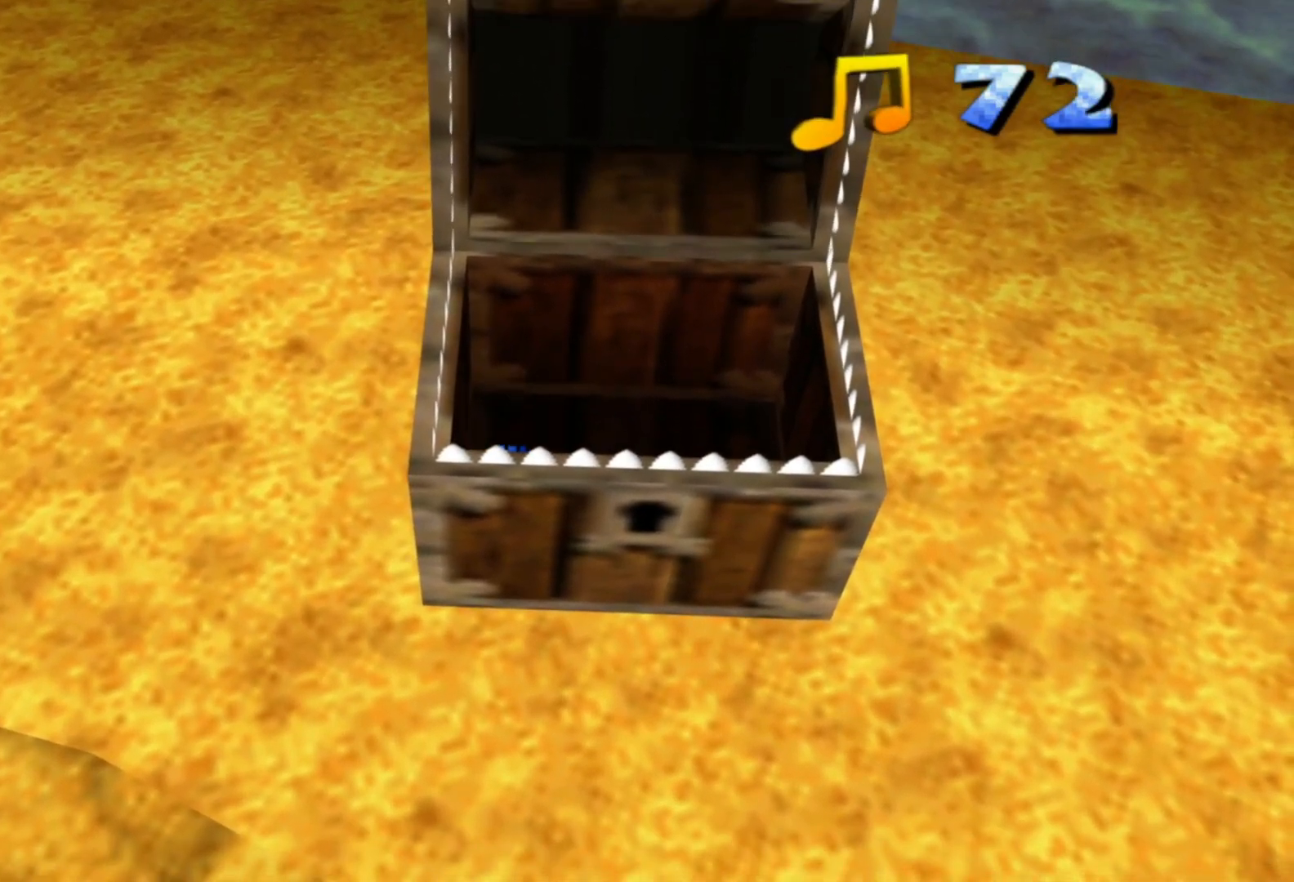
{"buttons": [], "left_stick": "center", "right_stick": "center", "events": []}
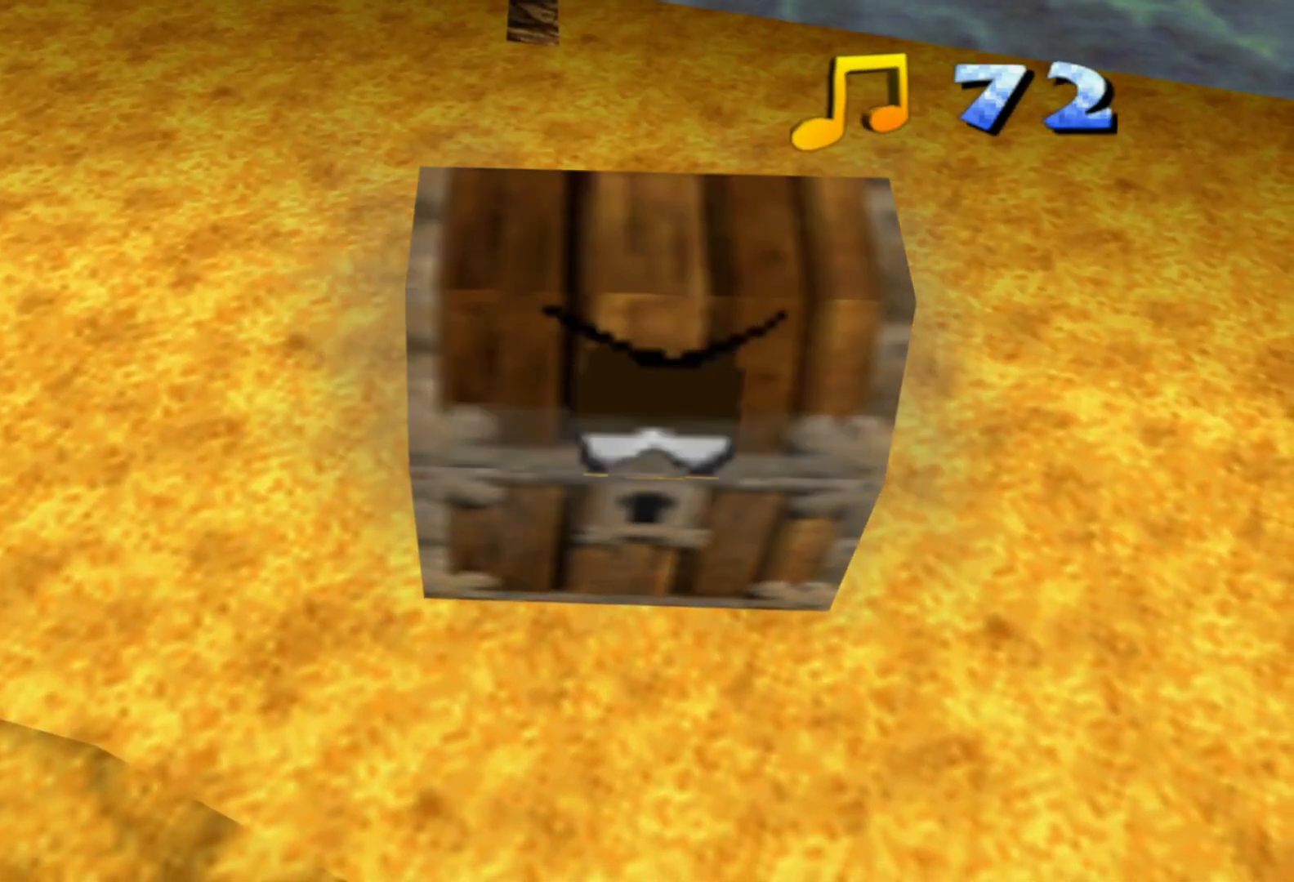
{"buttons": [], "left_stick": "down", "right_stick": "center", "events": [[250, "left_stick", "down"]]}
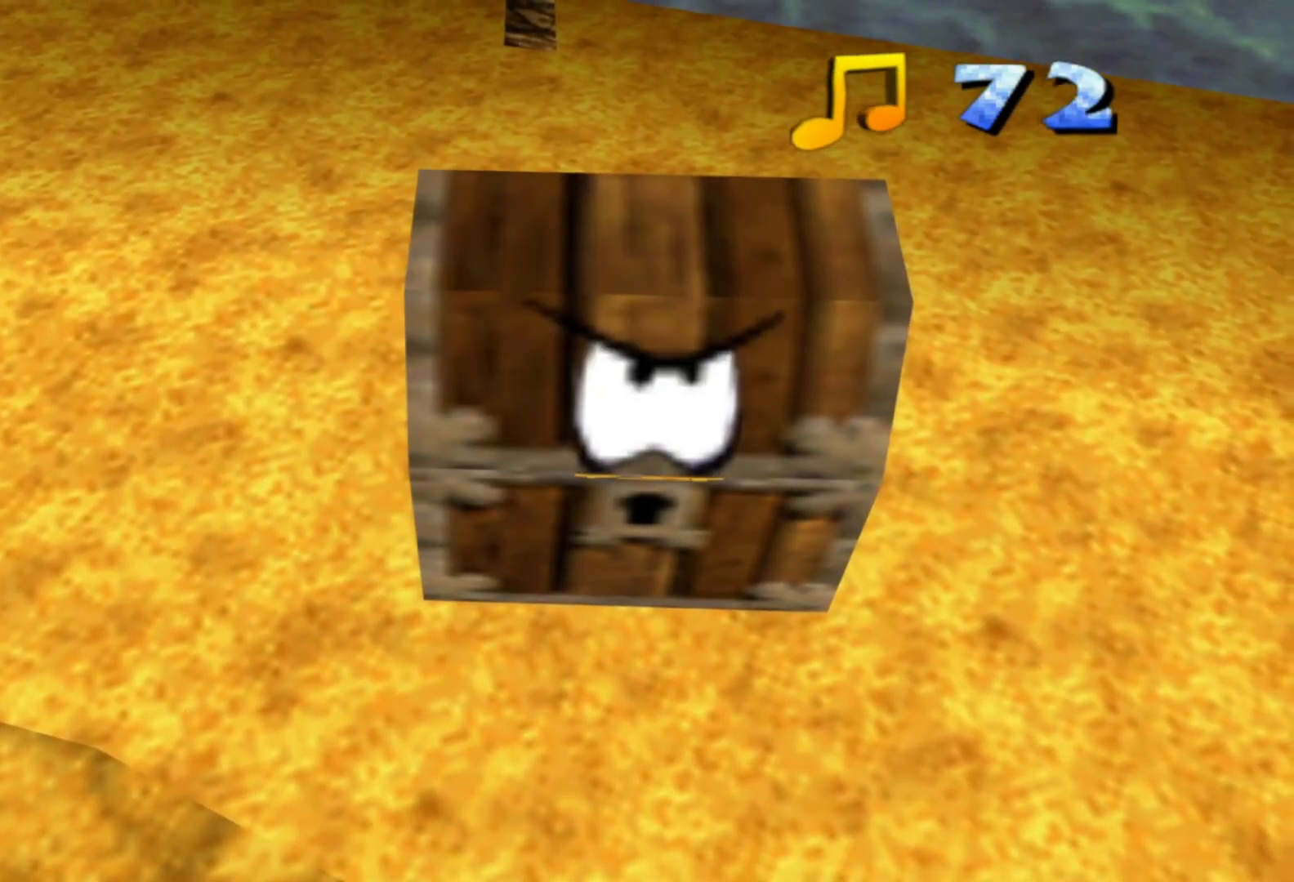
{"buttons": [], "left_stick": "down", "right_stick": "center", "events": []}
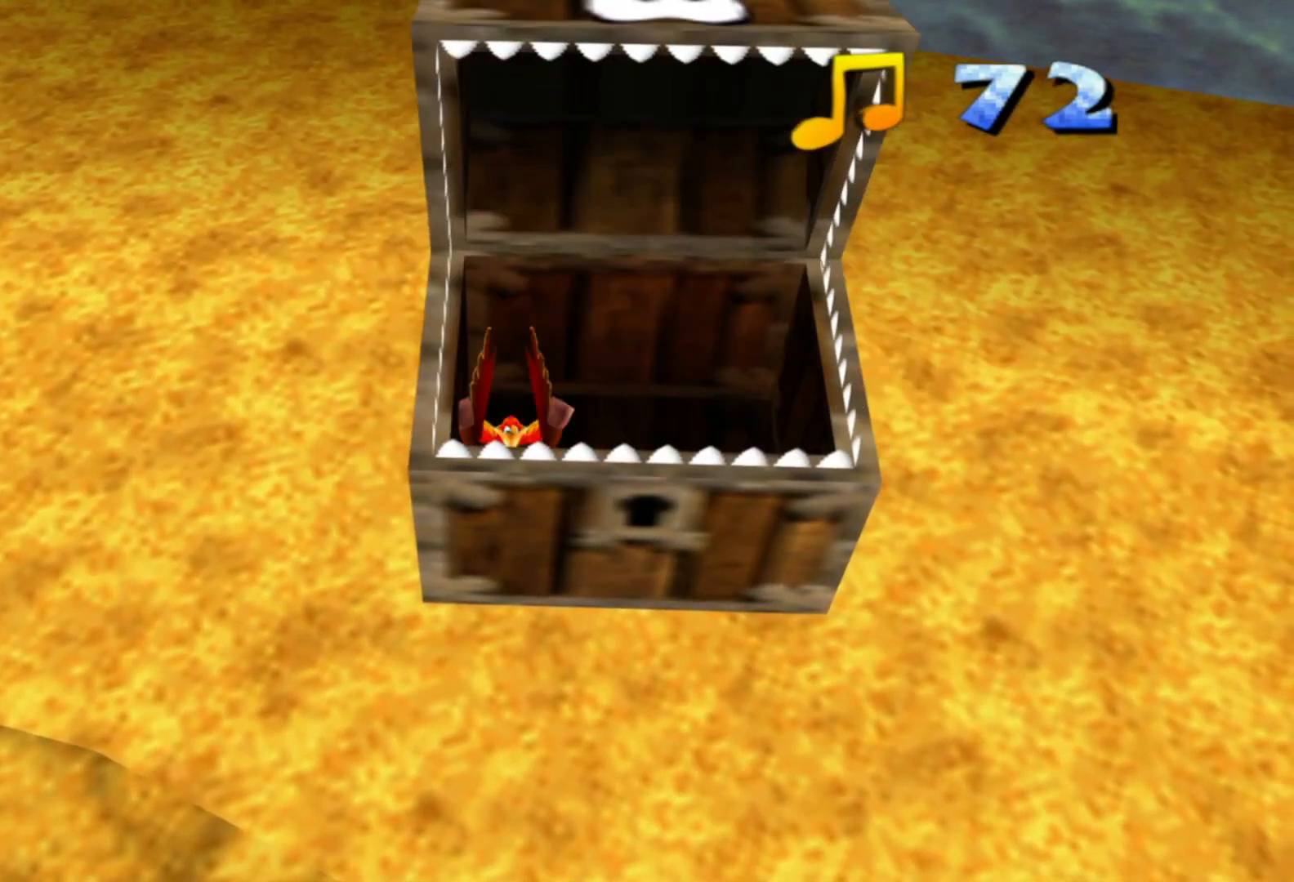
{"buttons": [], "left_stick": "down-left", "right_stick": "left", "events": [[350, "left_stick", "down-left"], [450, "right_stick", "left"]]}
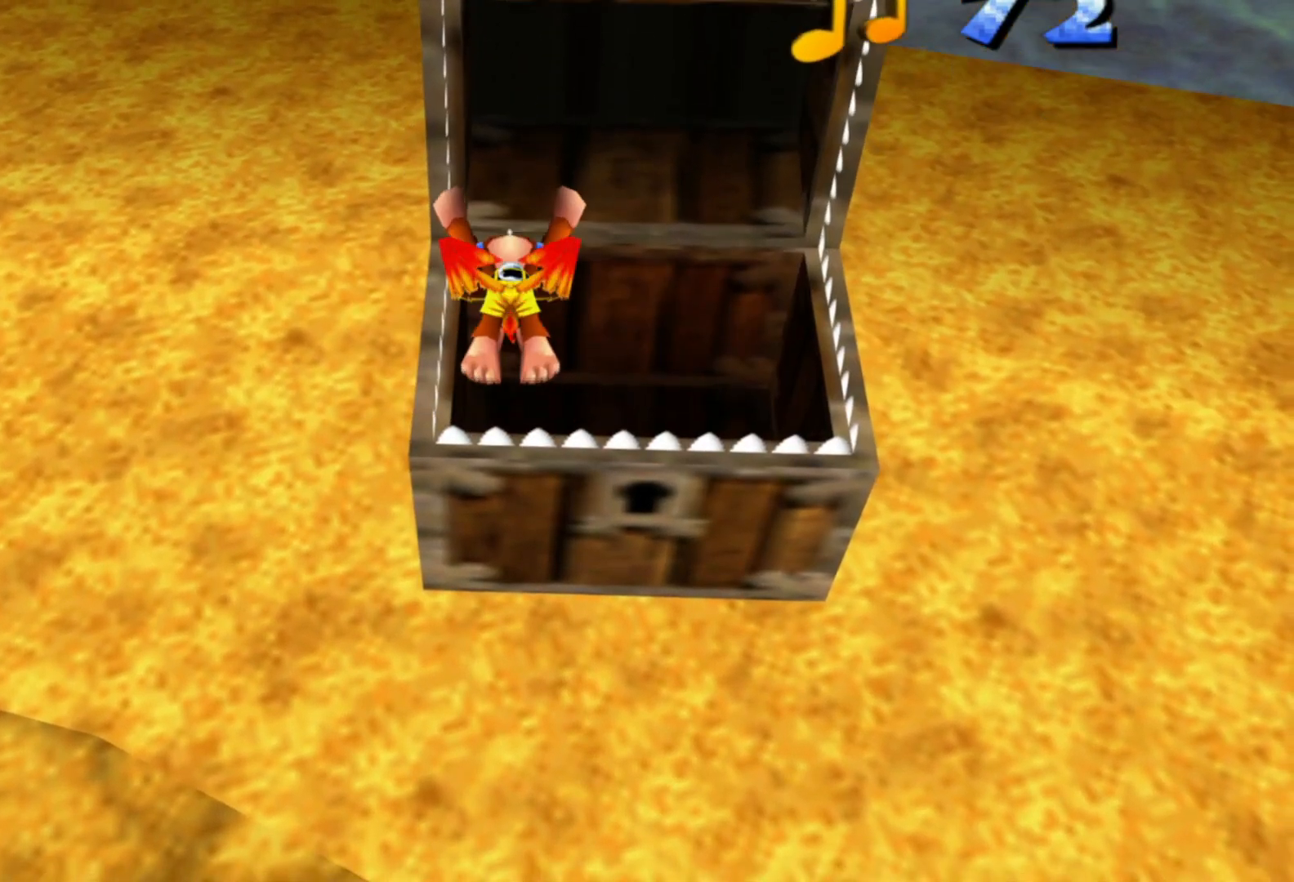
{"buttons": [], "left_stick": "left", "right_stick": "left", "events": [[483, "left_stick", "left"]]}